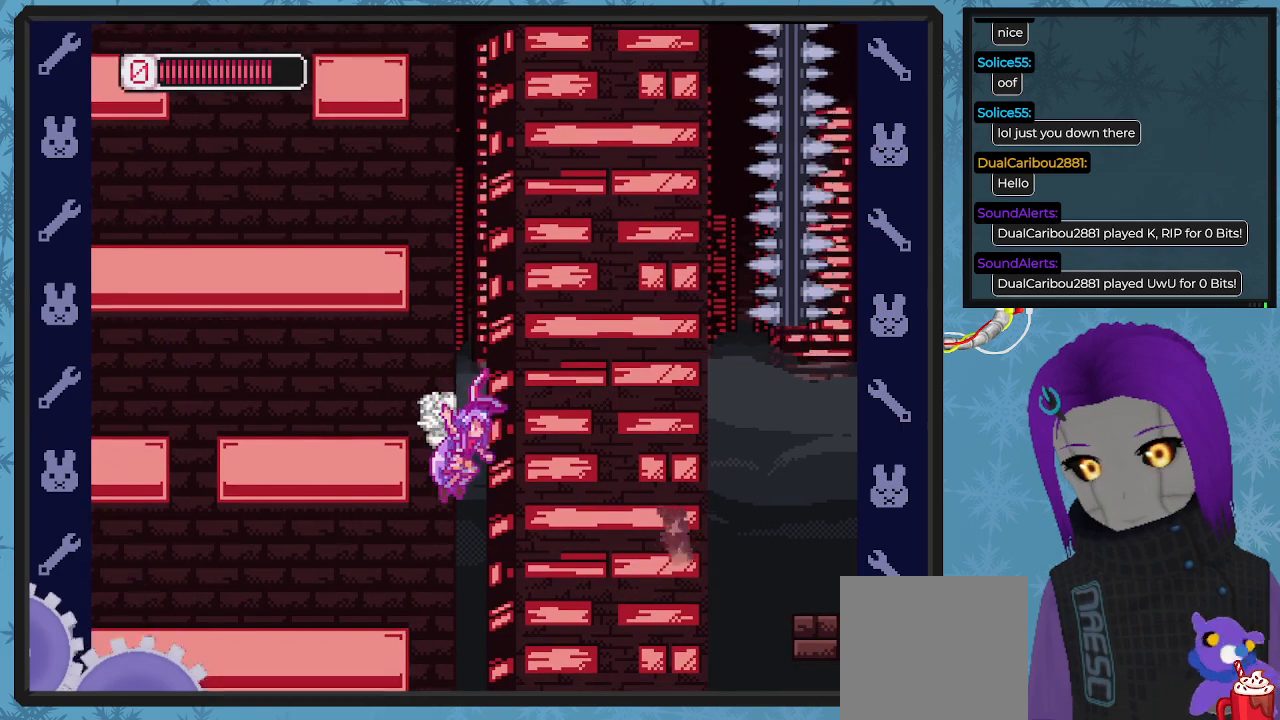
Gameplay with a controller (Xbox layout); each line is a JSON object with the inputs held at the frame after it. "events" lists button and stick changes between this image and that frame as [ms after this image, input, new state], when the widget could be followed in between. Not read: right_stick.
{"buttons": ["X", "DPAD_LEFT"], "left_stick": "center", "events": []}
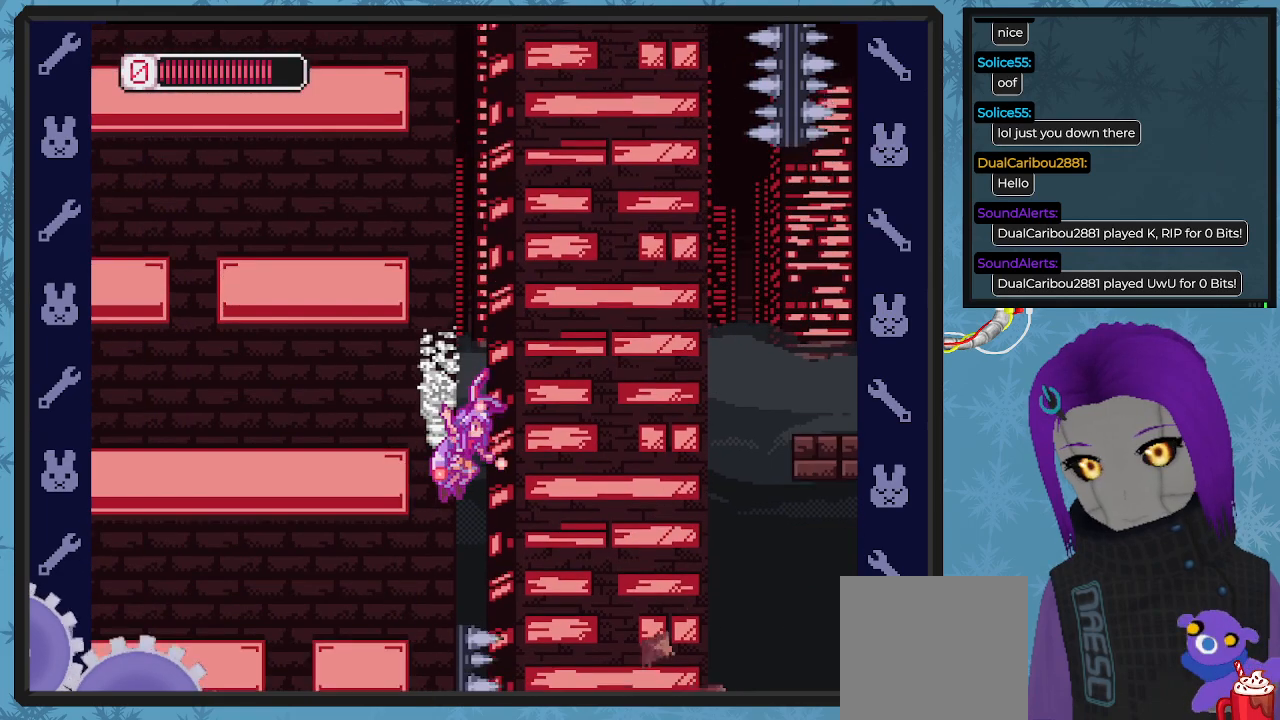
{"buttons": ["X", "DPAD_LEFT"], "left_stick": "center", "events": [[200, "A", "down"], [400, "A", "up"]]}
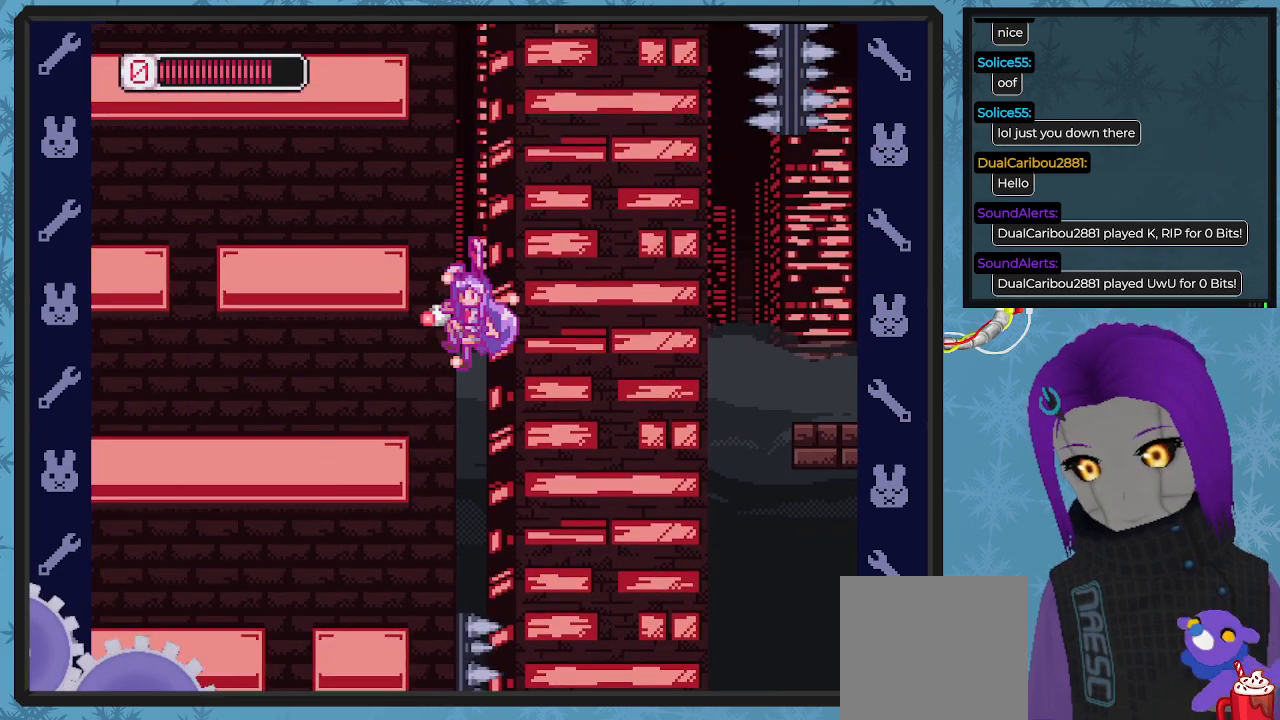
{"buttons": ["X", "DPAD_LEFT"], "left_stick": "center", "events": []}
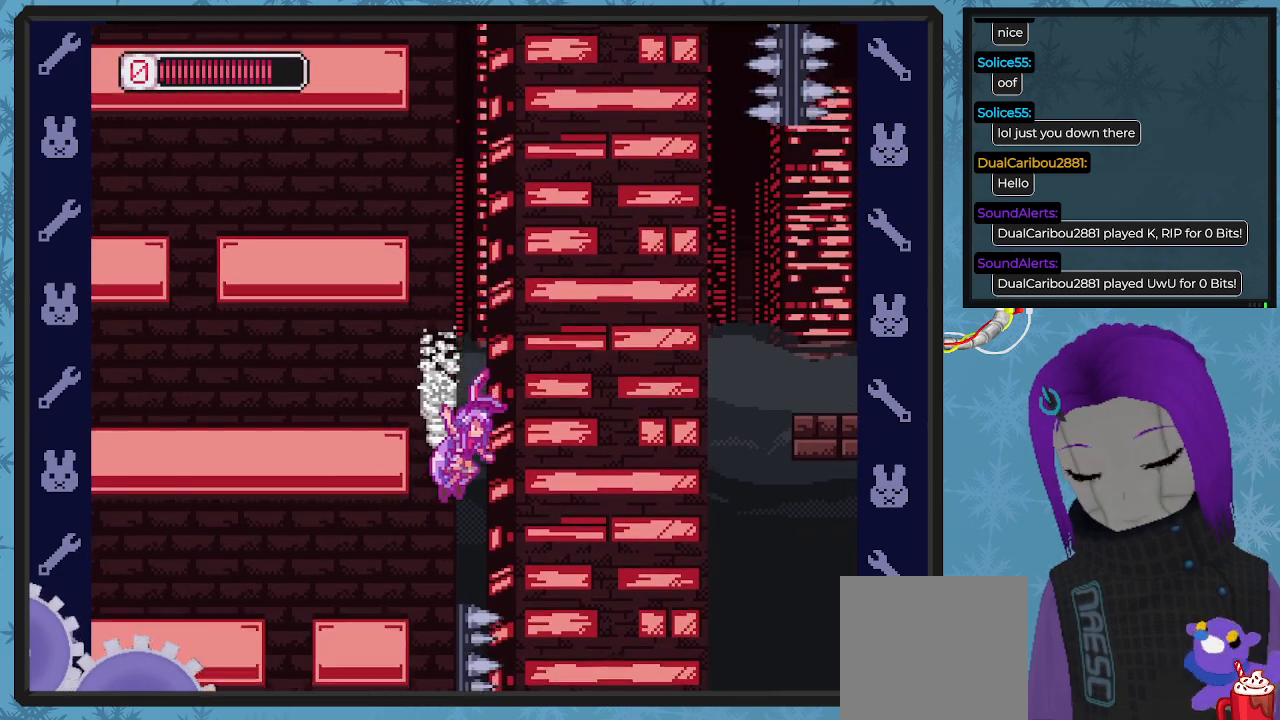
{"buttons": ["X", "DPAD_LEFT"], "left_stick": "center", "events": [[167, "A", "down"], [367, "A", "up"]]}
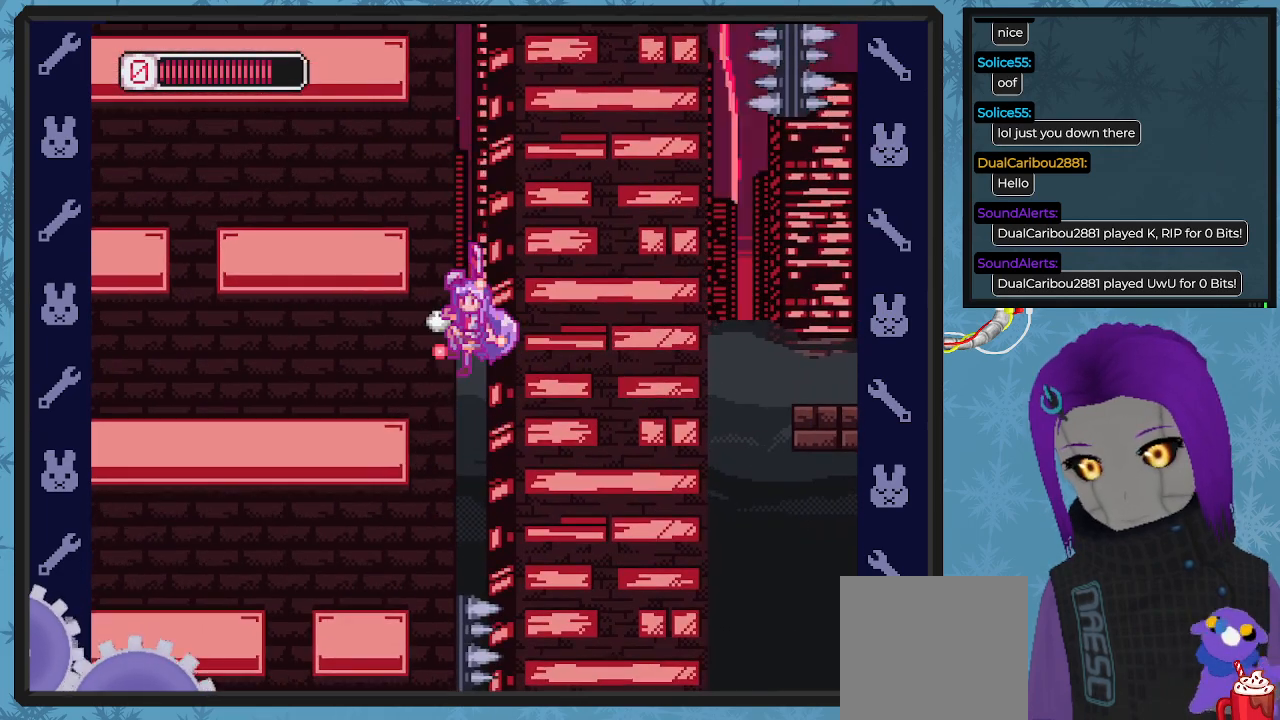
{"buttons": ["X", "DPAD_LEFT"], "left_stick": "center", "events": []}
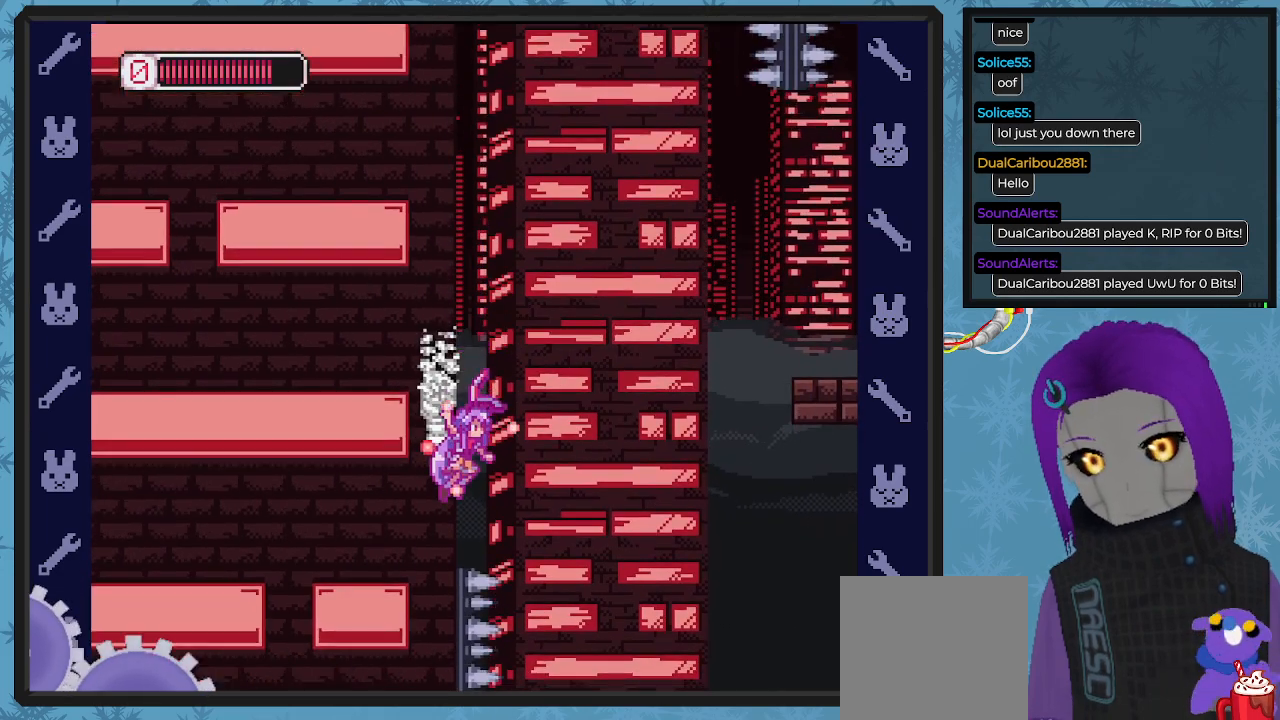
{"buttons": ["X", "DPAD_DOWN", "DPAD_RIGHT"], "left_stick": "center", "events": [[67, "A", "down"], [67, "B", "down"], [67, "DPAD_UP", "down"], [100, "DPAD_LEFT", "up"], [100, "DPAD_RIGHT", "down"], [100, "DPAD_UP", "up"], [133, "DPAD_DOWN", "down"], [333, "B", "up"], [367, "A", "up"]]}
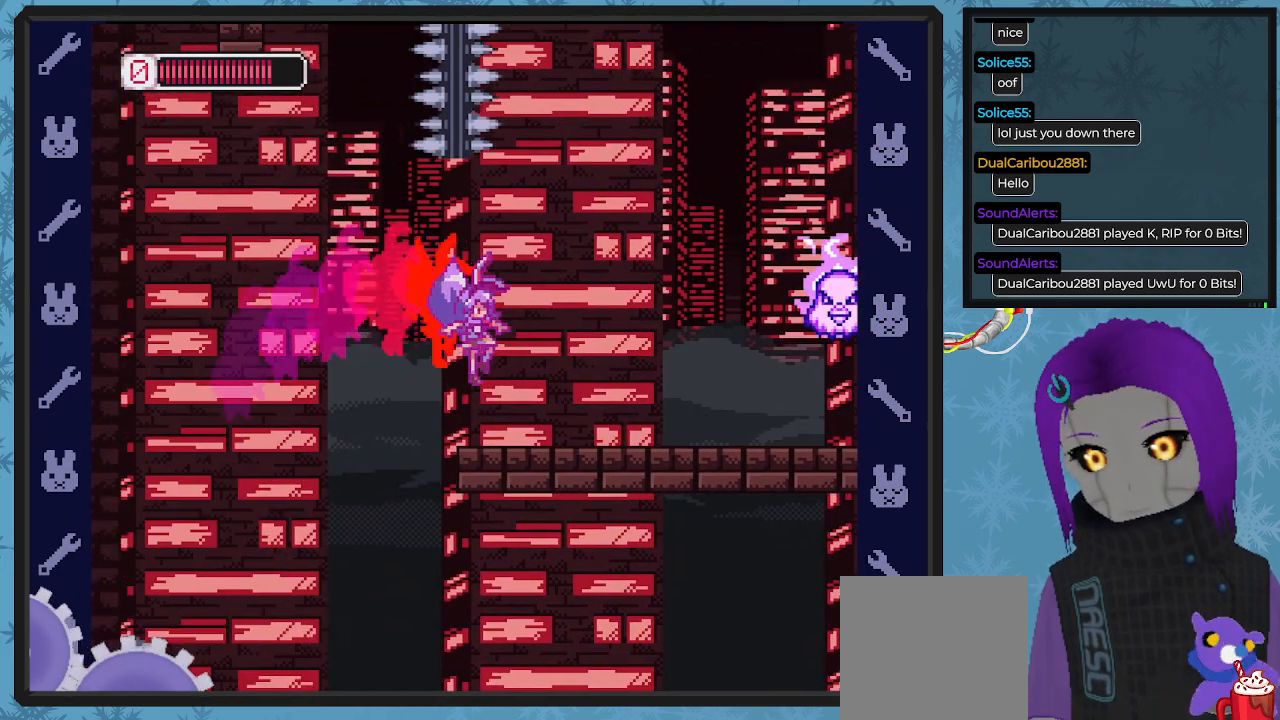
{"buttons": ["A", "X", "DPAD_LEFT"], "left_stick": "center", "events": [[167, "DPAD_DOWN", "up"], [167, "DPAD_RIGHT", "up"], [200, "DPAD_LEFT", "down"], [467, "A", "down"]]}
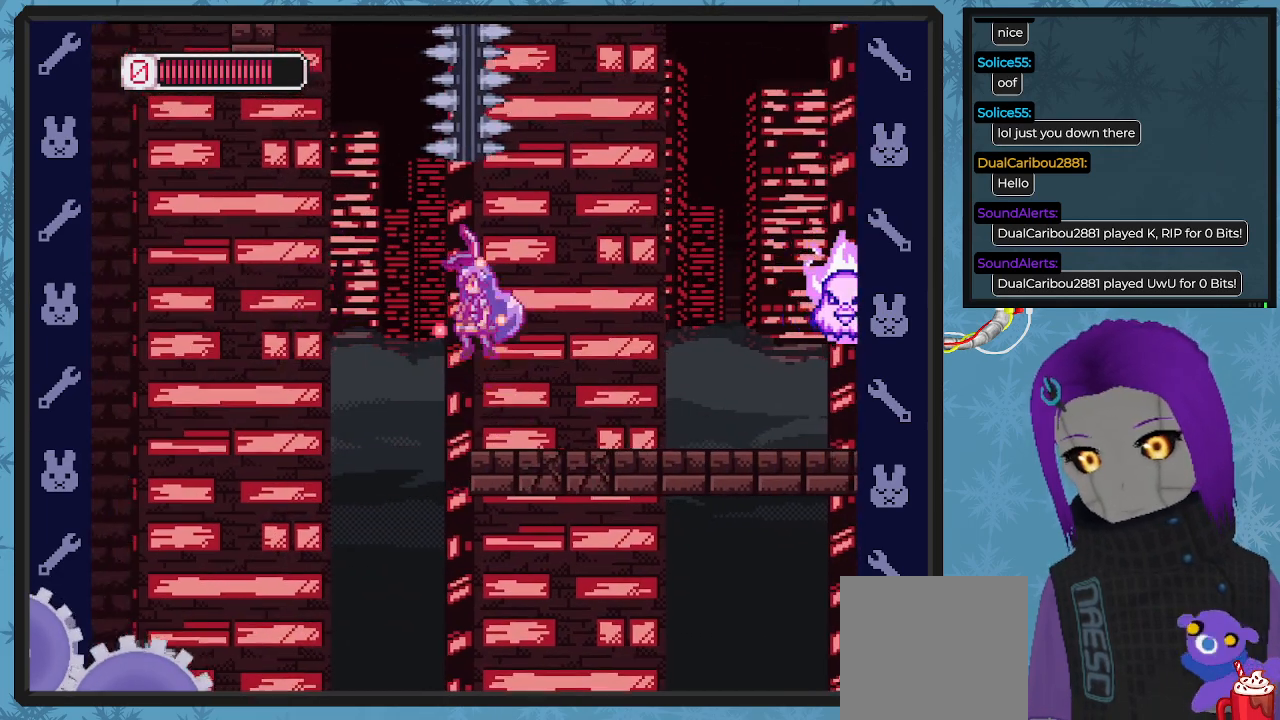
{"buttons": ["X"], "left_stick": "center", "events": [[33, "B", "down"], [100, "B", "up"], [233, "A", "up"], [233, "DPAD_UP", "down"], [267, "DPAD_UP", "up"], [367, "DPAD_LEFT", "up"]]}
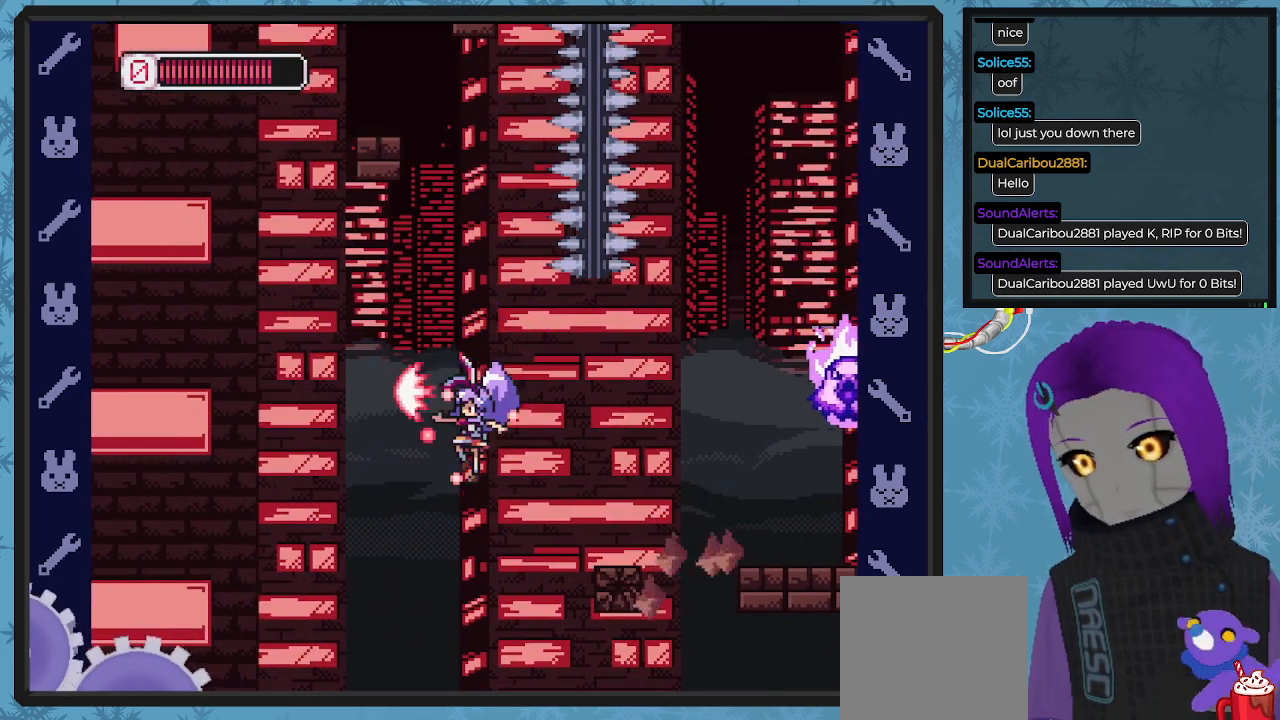
{"buttons": [], "left_stick": "center", "events": [[33, "X", "up"], [200, "DPAD_LEFT", "down"], [300, "DPAD_LEFT", "up"]]}
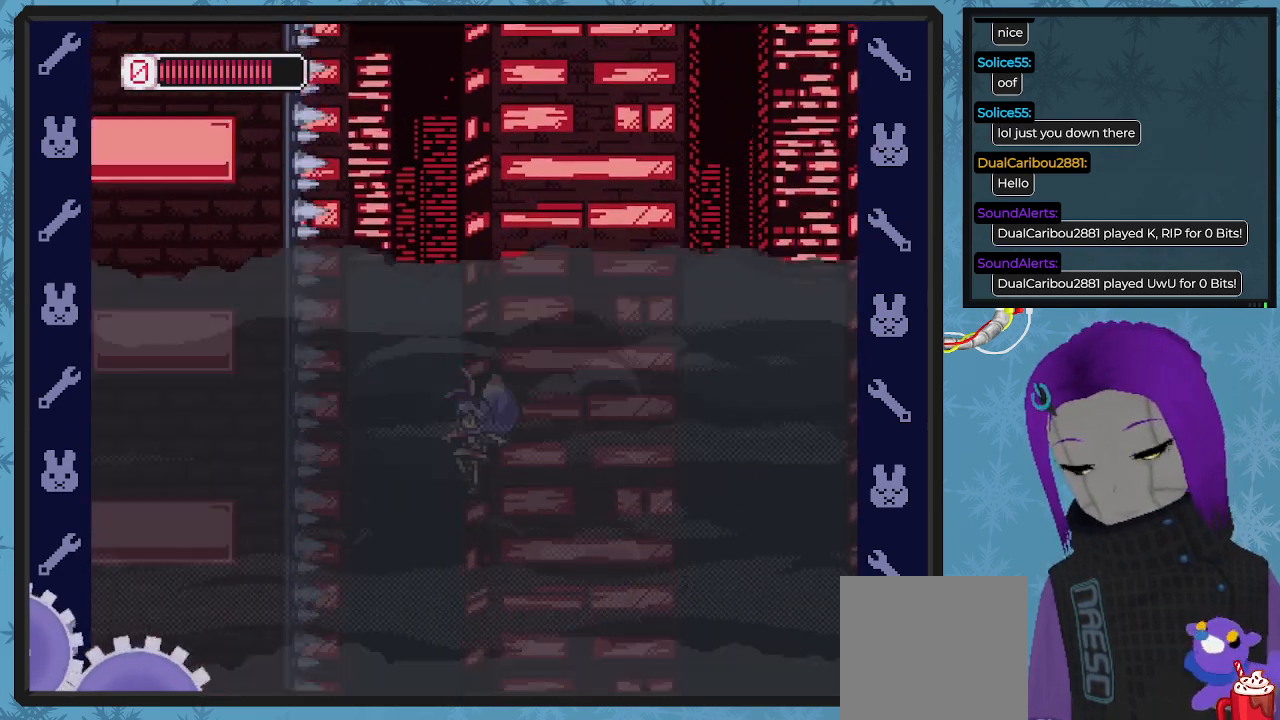
{"buttons": [], "left_stick": "center", "events": []}
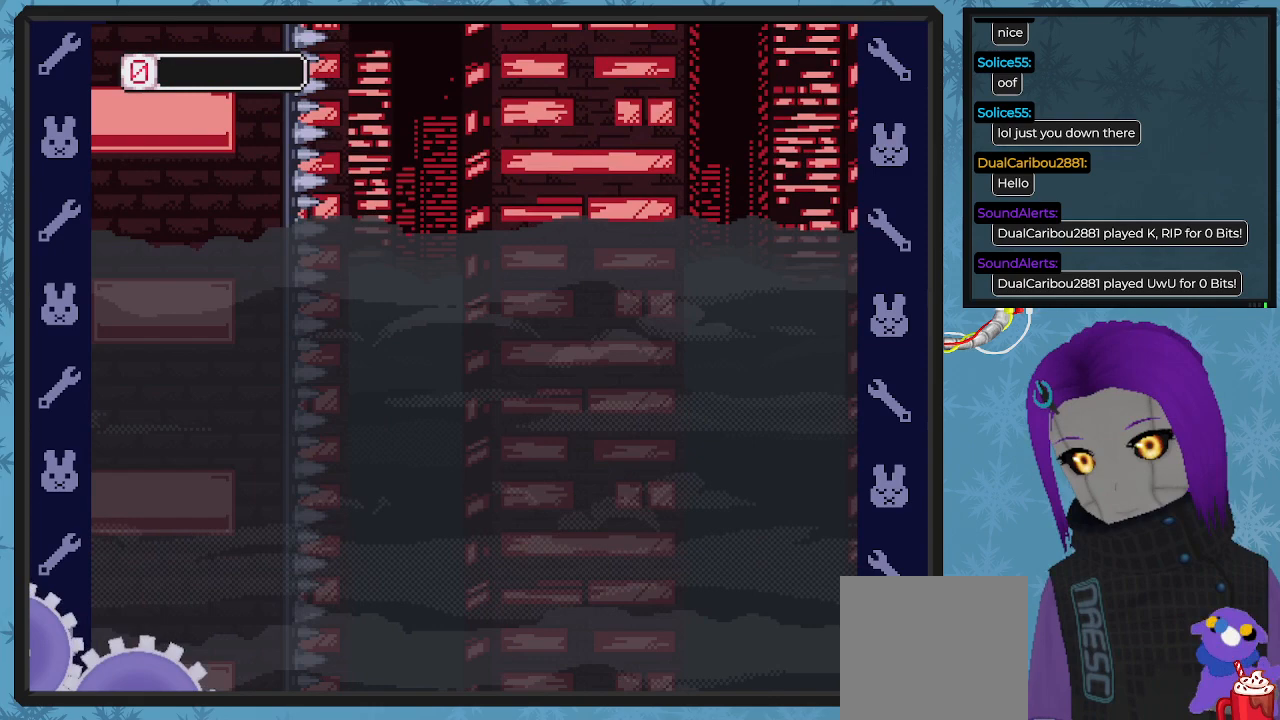
{"buttons": ["DPAD_RIGHT"], "left_stick": "center", "events": [[167, "DPAD_RIGHT", "down"]]}
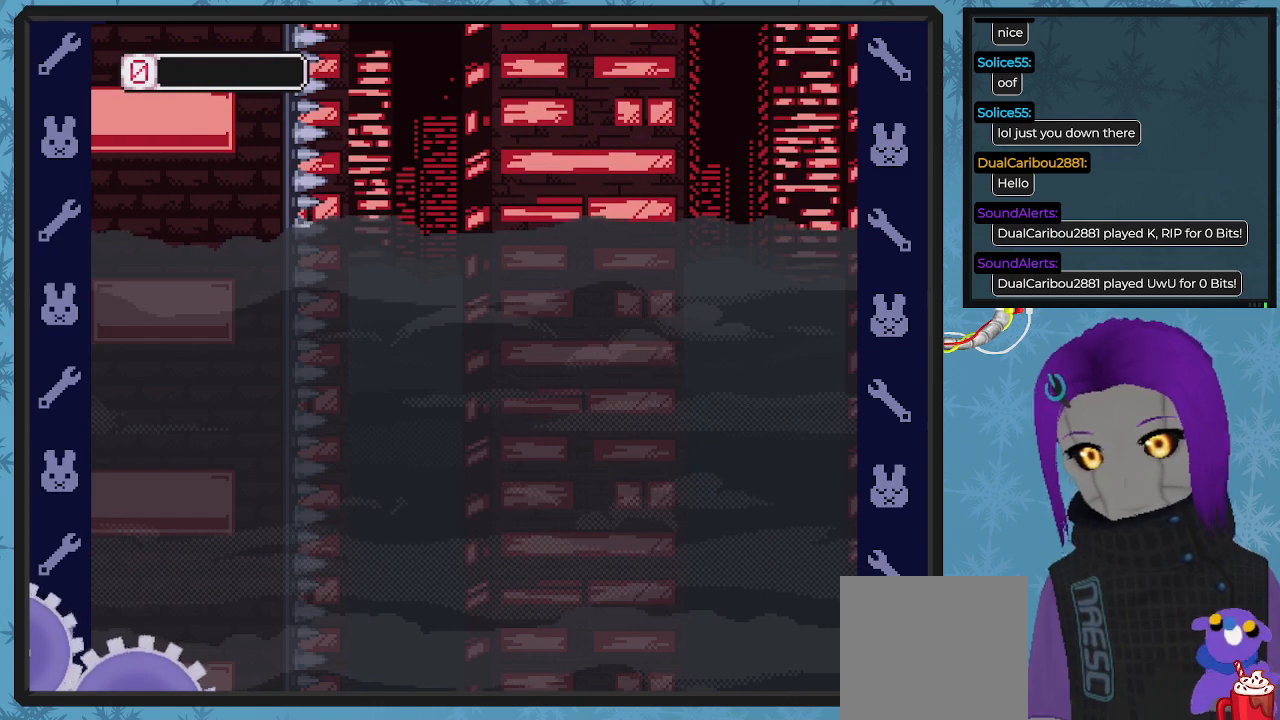
{"buttons": ["DPAD_RIGHT"], "left_stick": "center", "events": []}
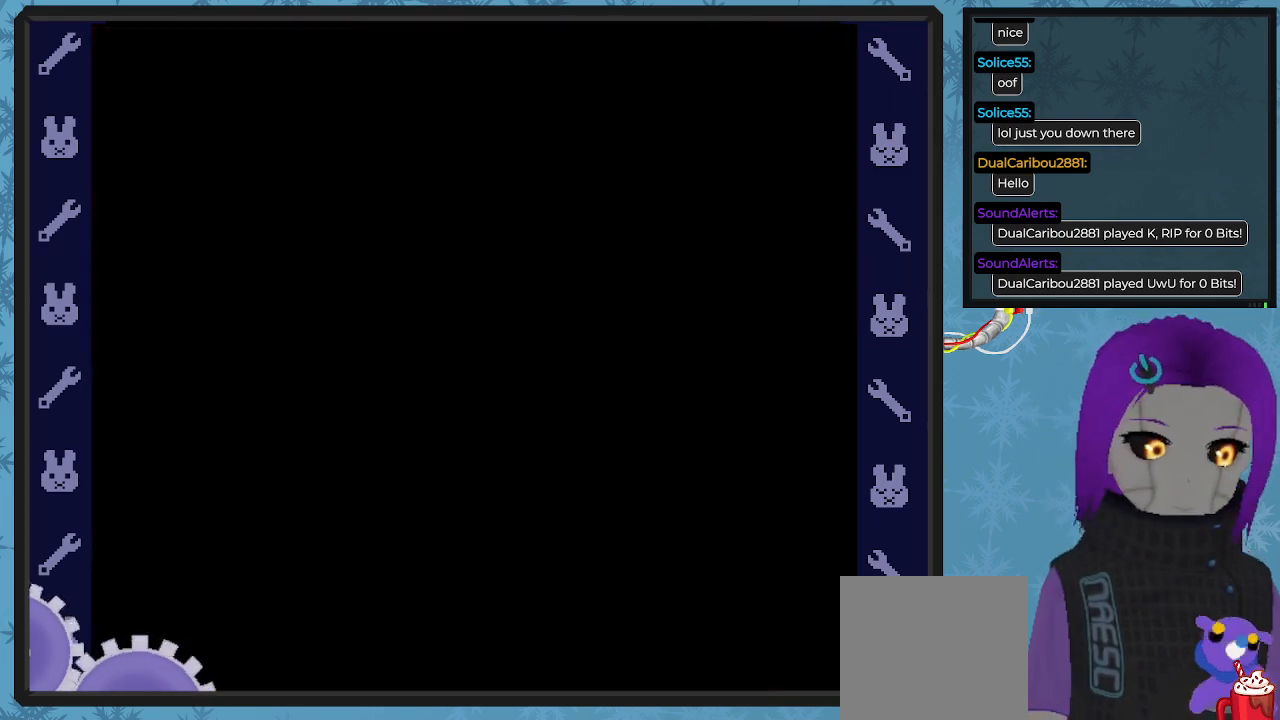
{"buttons": [], "left_stick": "center", "events": [[67, "DPAD_RIGHT", "up"]]}
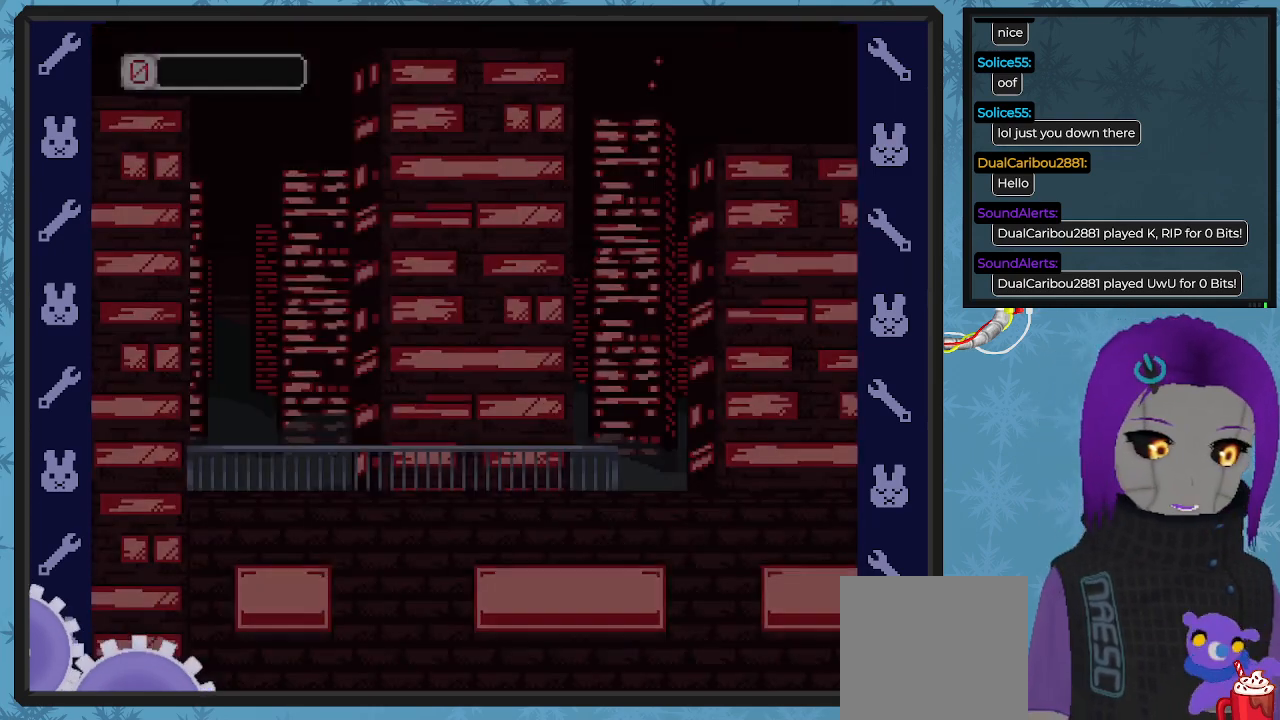
{"buttons": [], "left_stick": "center", "events": []}
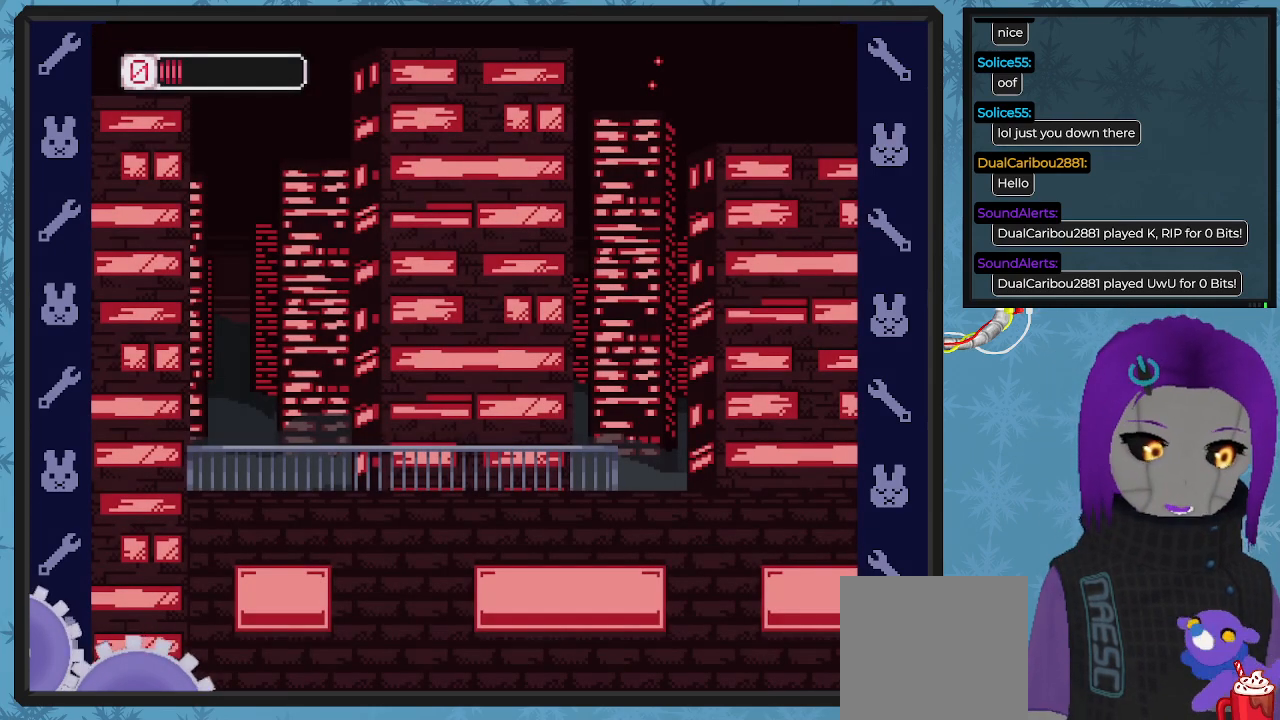
{"buttons": ["DPAD_RIGHT"], "left_stick": "center", "events": [[333, "DPAD_RIGHT", "down"]]}
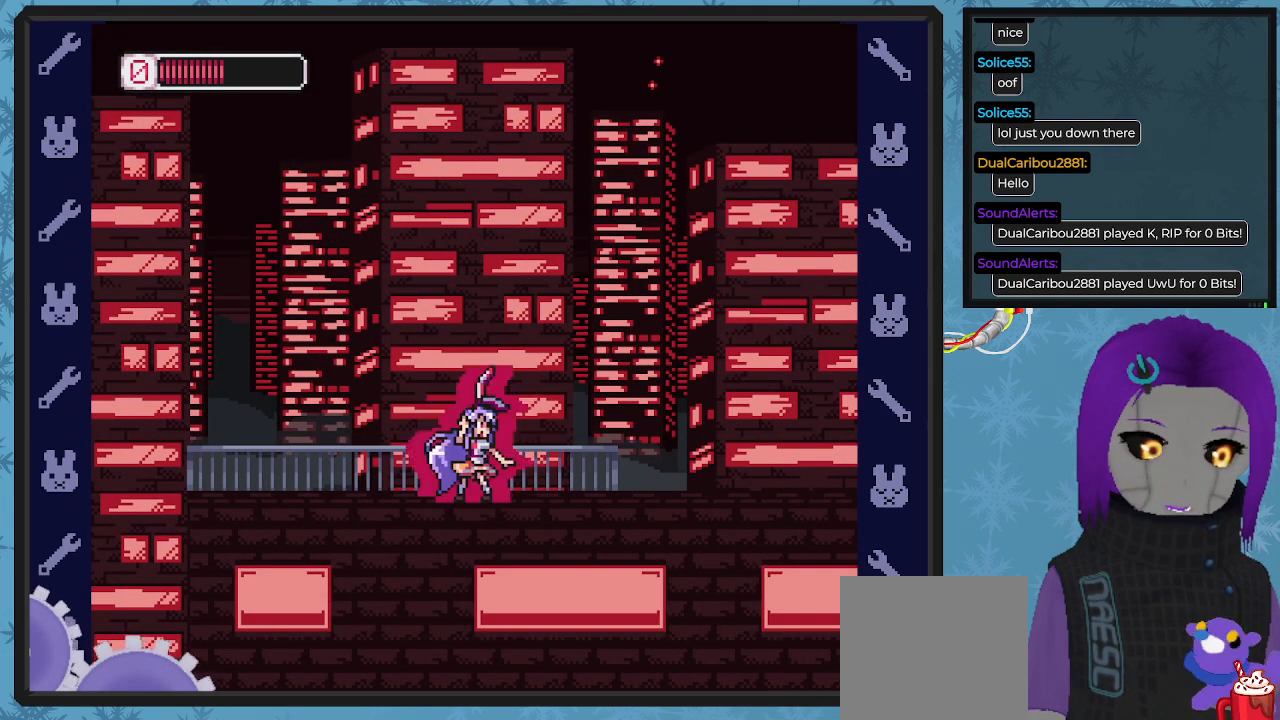
{"buttons": ["X"], "left_stick": "center", "events": [[367, "DPAD_RIGHT", "up"], [367, "X", "down"]]}
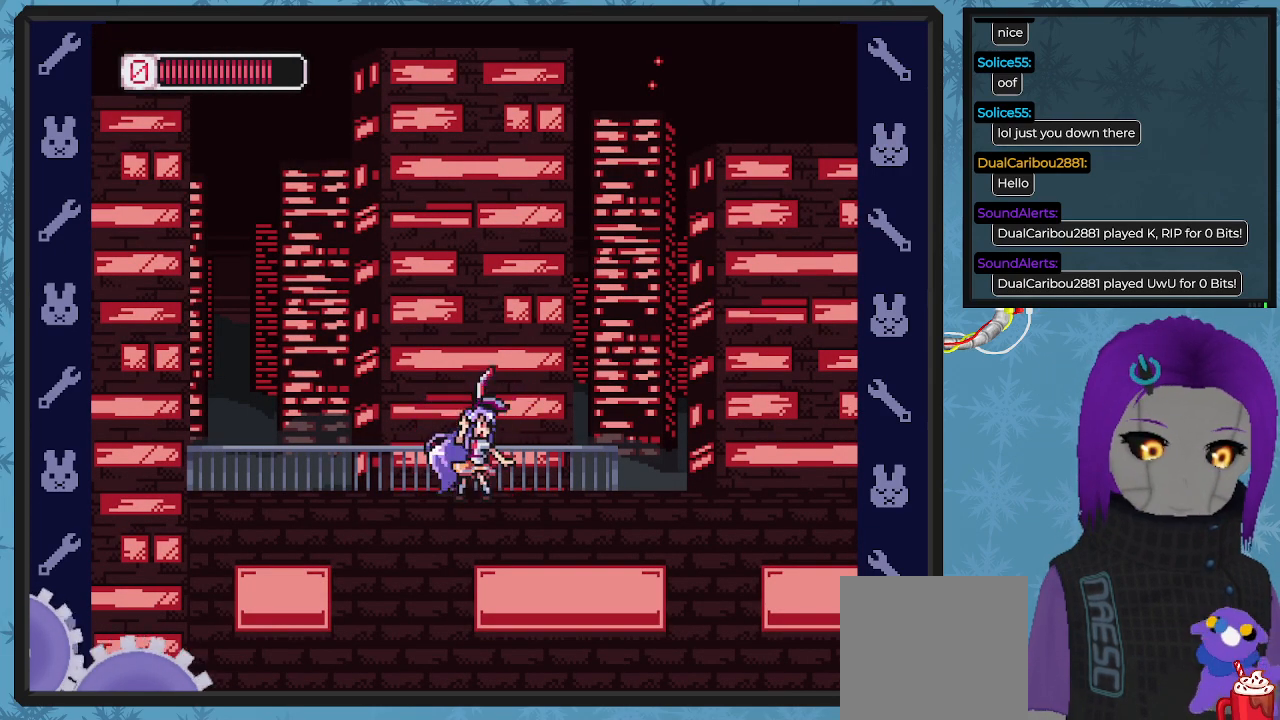
{"buttons": ["X", "DPAD_RIGHT"], "left_stick": "center", "events": [[300, "DPAD_RIGHT", "down"]]}
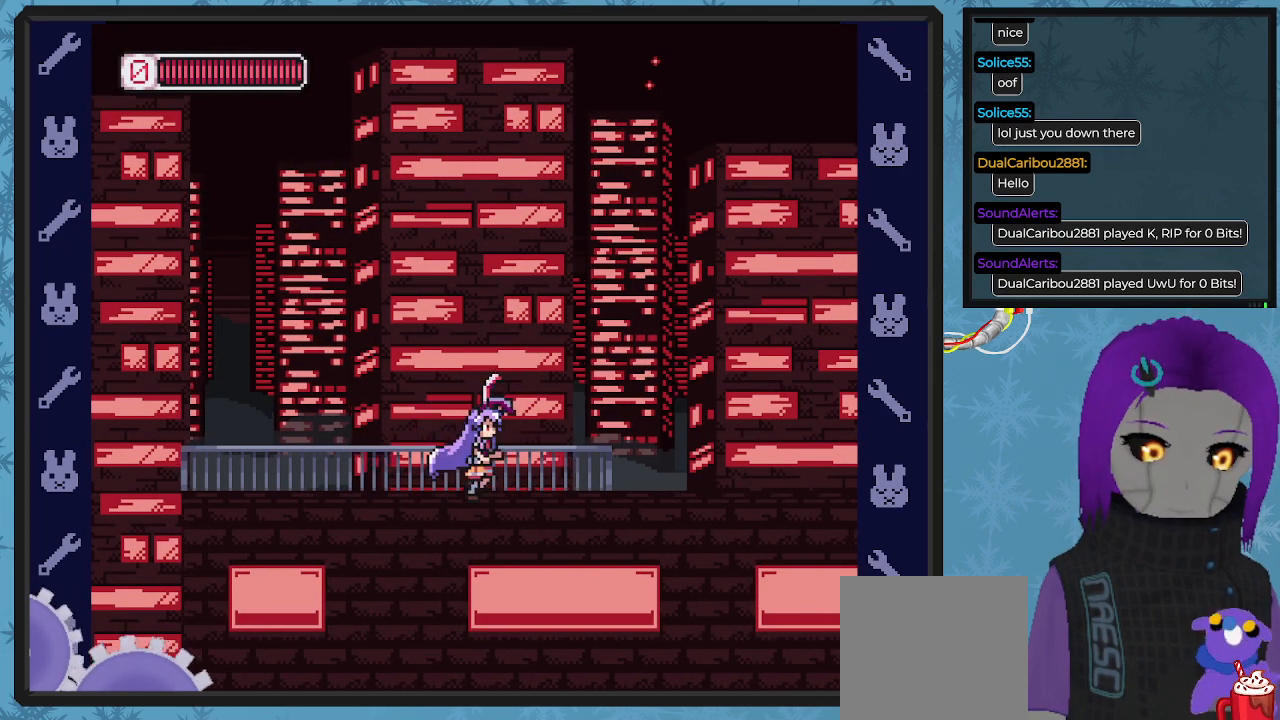
{"buttons": ["X"], "left_stick": "center", "events": [[433, "DPAD_RIGHT", "up"]]}
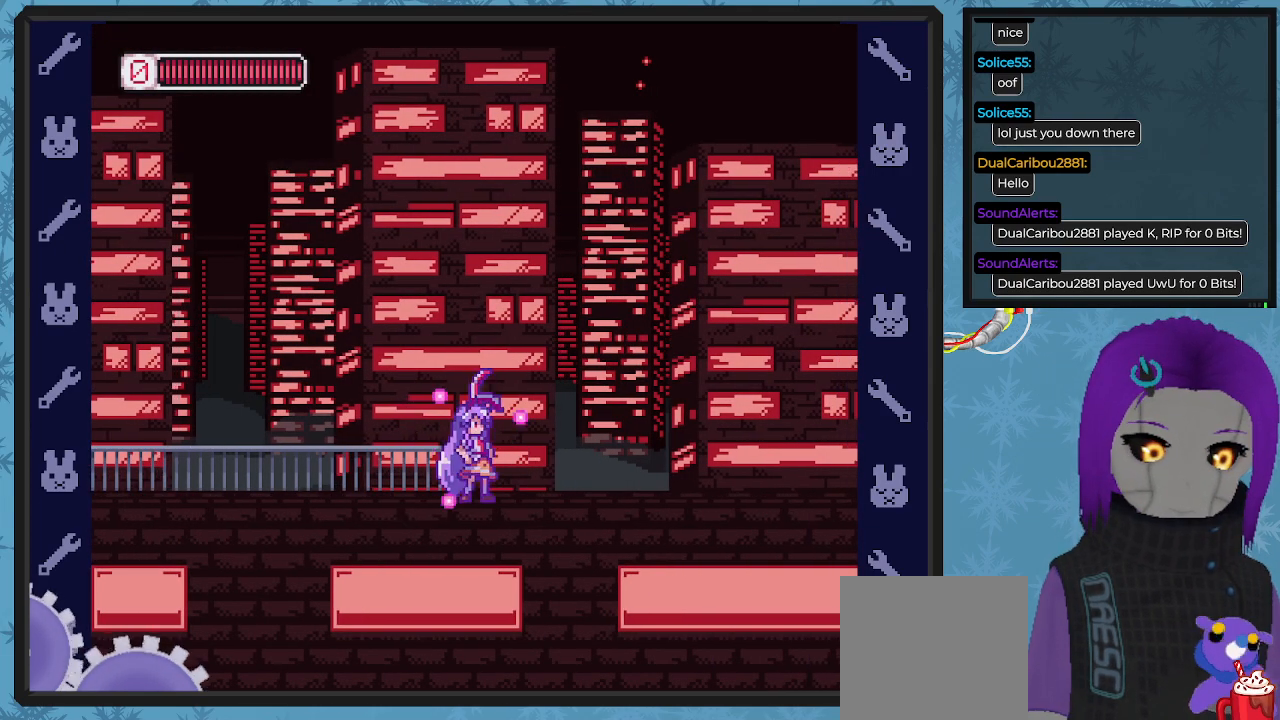
{"buttons": ["X"], "left_stick": "center", "events": []}
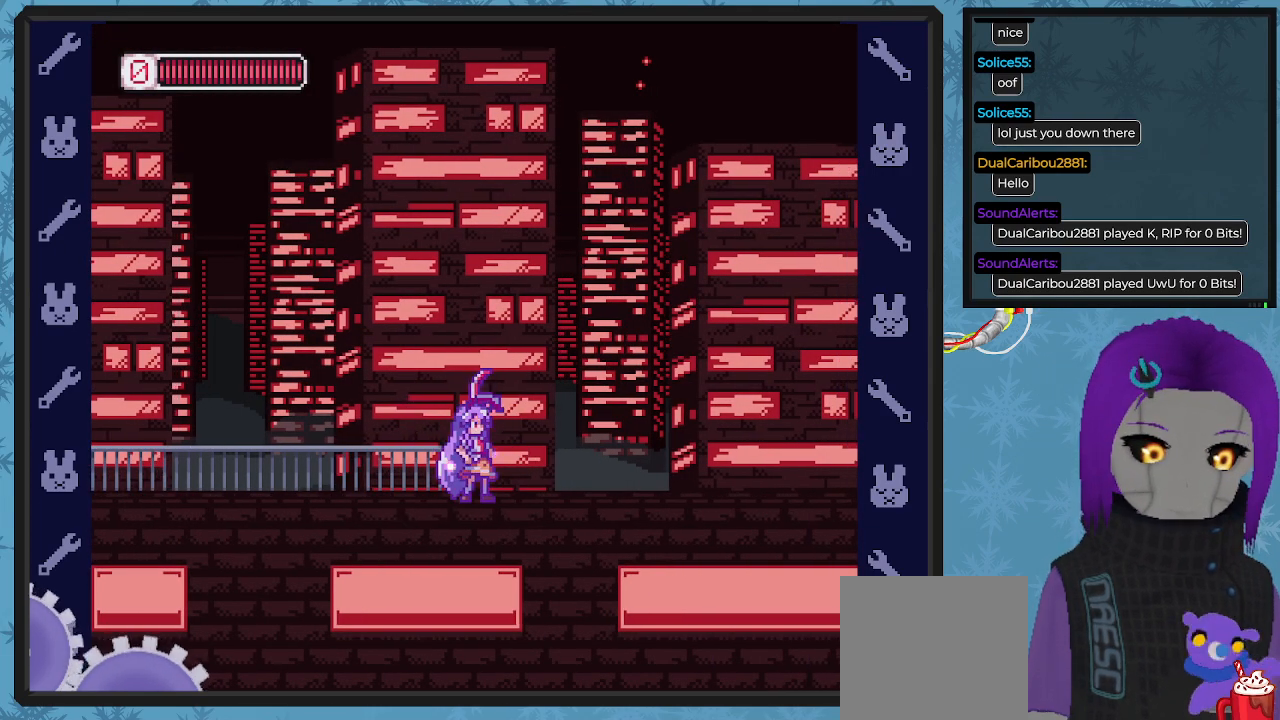
{"buttons": ["X", "DPAD_RIGHT"], "left_stick": "center", "events": [[133, "DPAD_RIGHT", "down"]]}
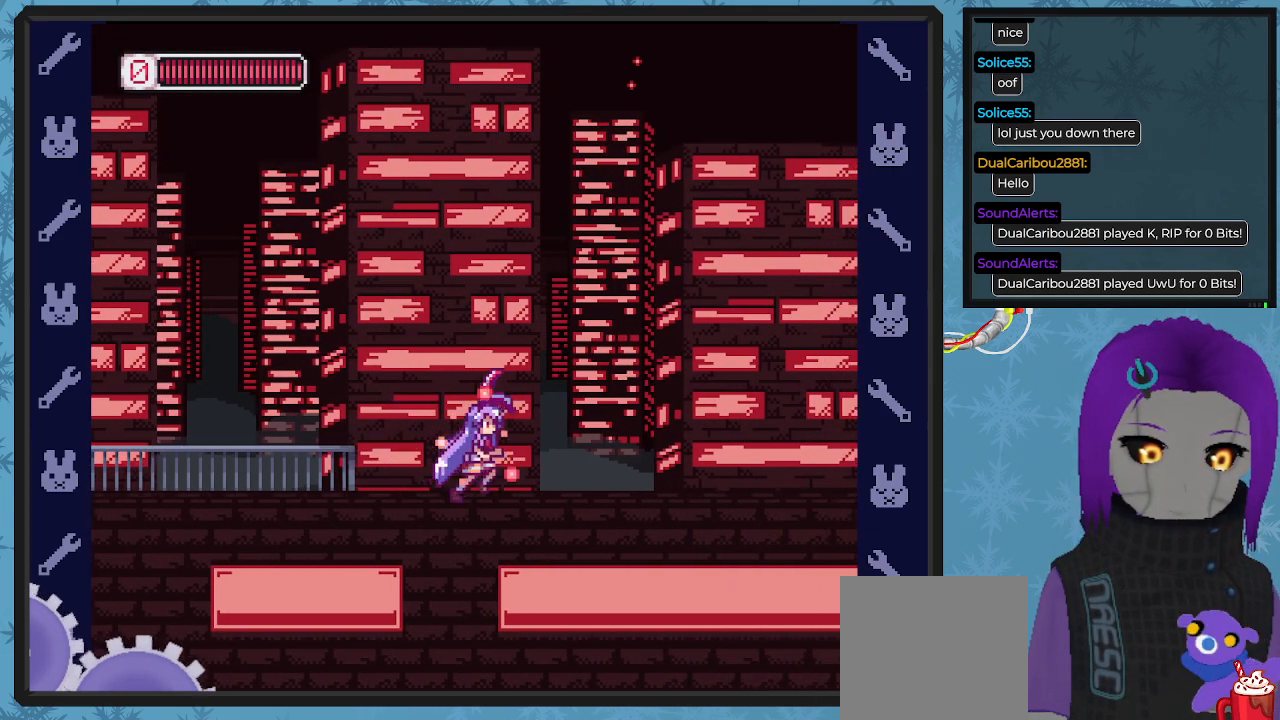
{"buttons": ["X", "DPAD_RIGHT"], "left_stick": "center", "events": [[167, "DPAD_RIGHT", "up"], [300, "DPAD_RIGHT", "down"]]}
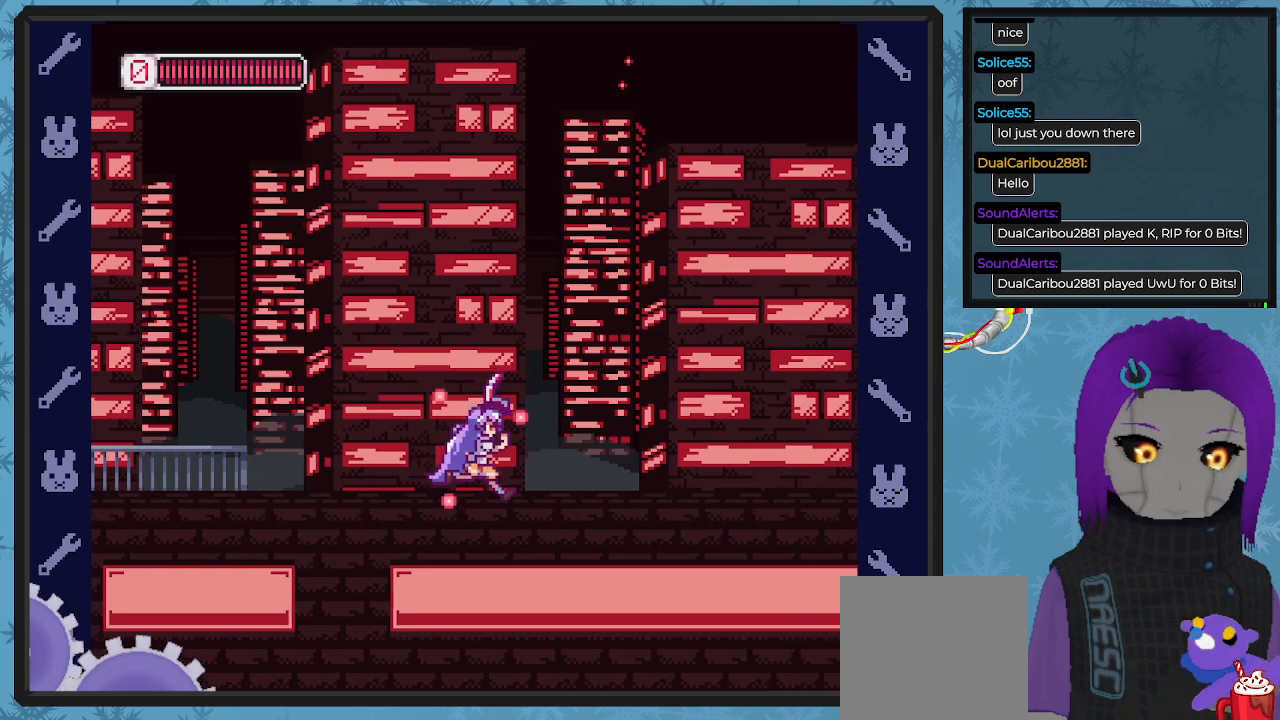
{"buttons": ["X", "DPAD_RIGHT"], "left_stick": "center", "events": [[300, "DPAD_RIGHT", "up"], [500, "DPAD_RIGHT", "down"]]}
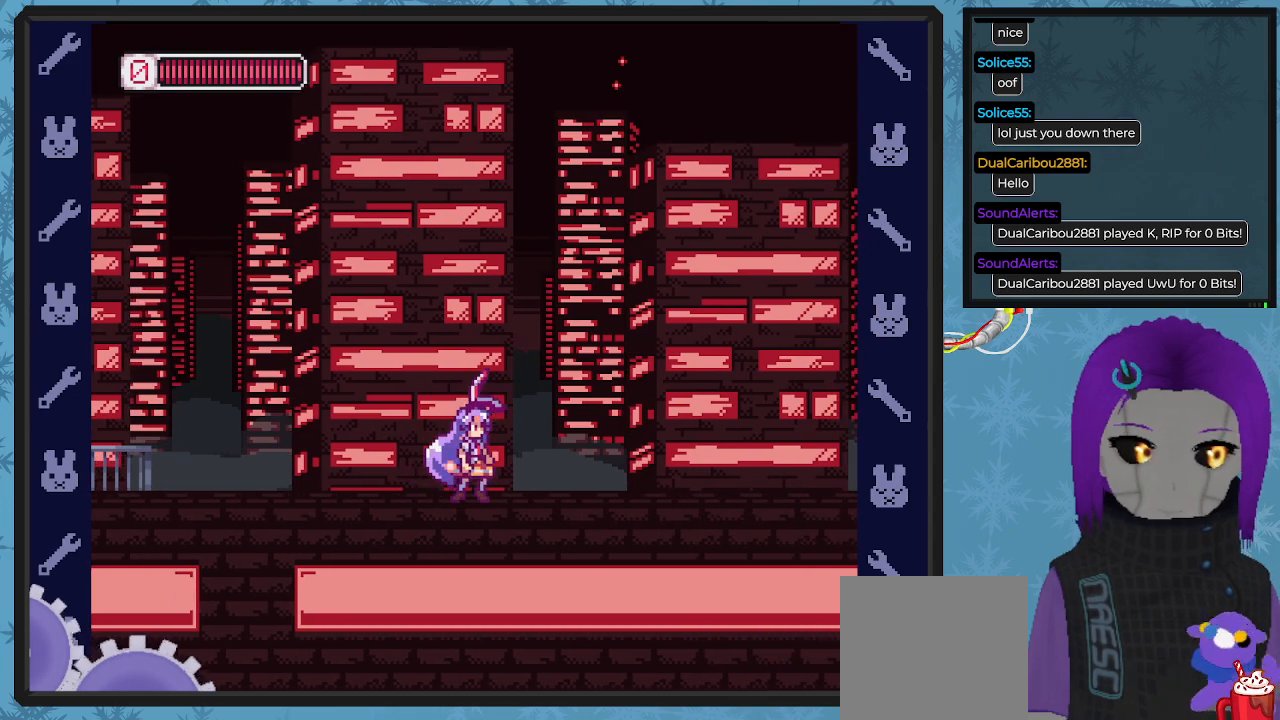
{"buttons": ["X", "DPAD_RIGHT"], "left_stick": "center", "events": [[267, "DPAD_RIGHT", "up"], [433, "DPAD_RIGHT", "down"]]}
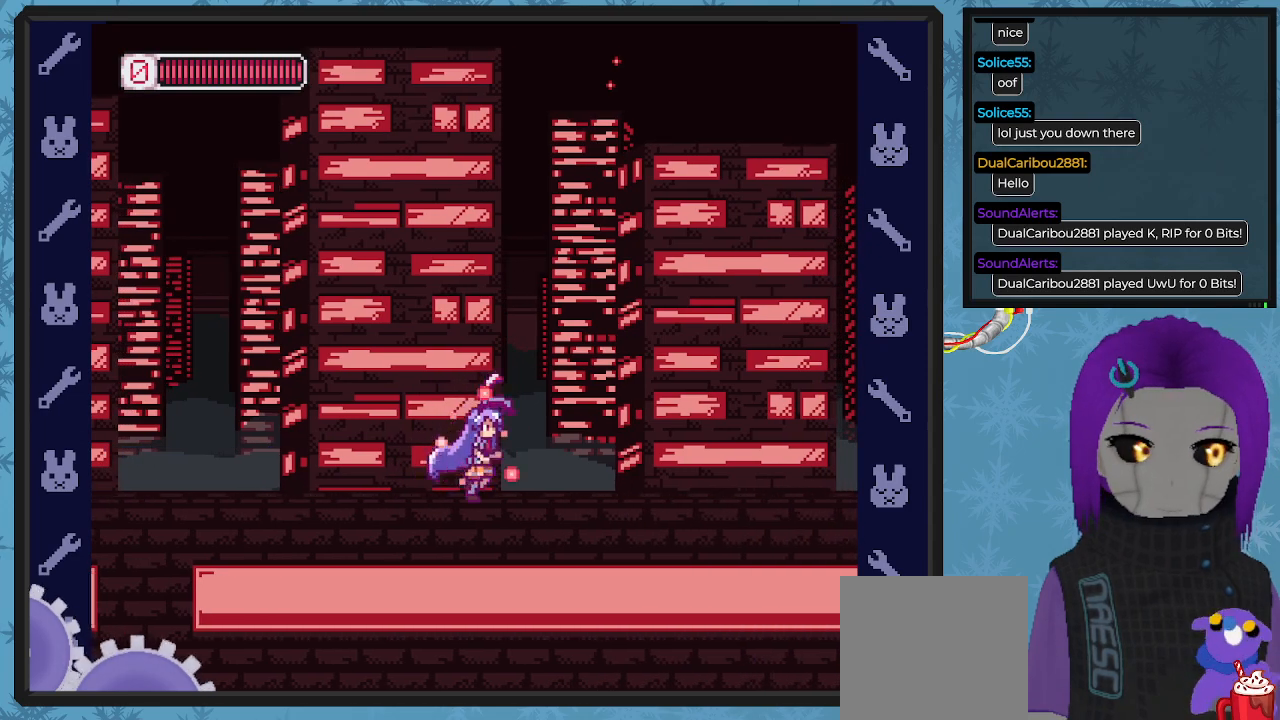
{"buttons": ["X"], "left_stick": "center", "events": [[300, "DPAD_RIGHT", "up"]]}
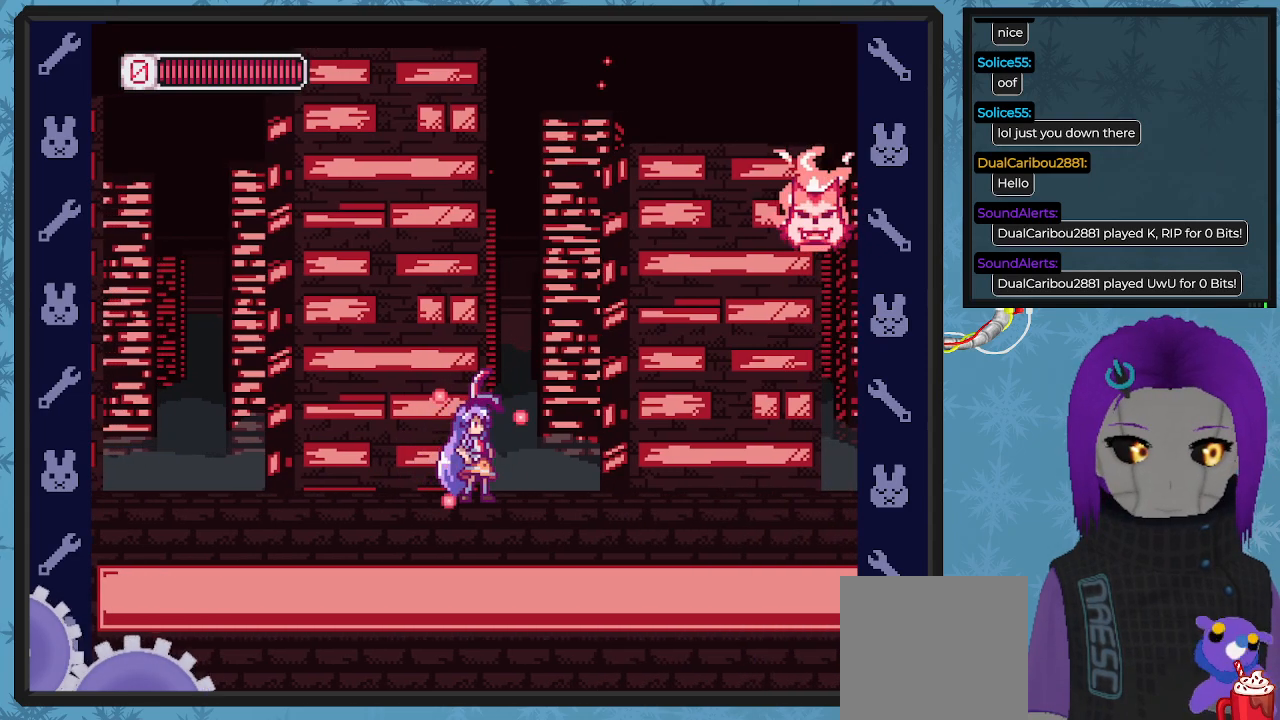
{"buttons": ["DPAD_RIGHT"], "left_stick": "center", "events": [[133, "A", "down"], [133, "DPAD_RIGHT", "down"], [367, "A", "up"], [400, "X", "up"]]}
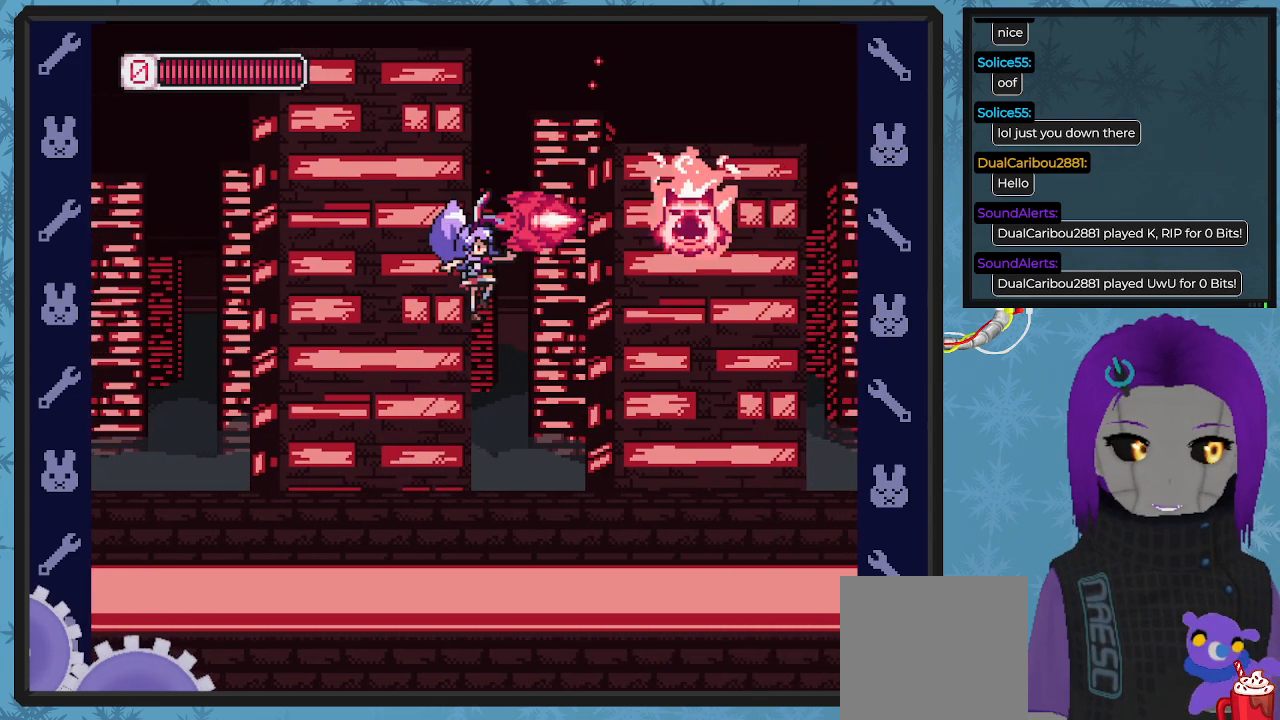
{"buttons": ["X"], "left_stick": "center", "events": [[33, "DPAD_RIGHT", "up"], [33, "X", "down"], [233, "DPAD_LEFT", "down"], [467, "DPAD_LEFT", "up"]]}
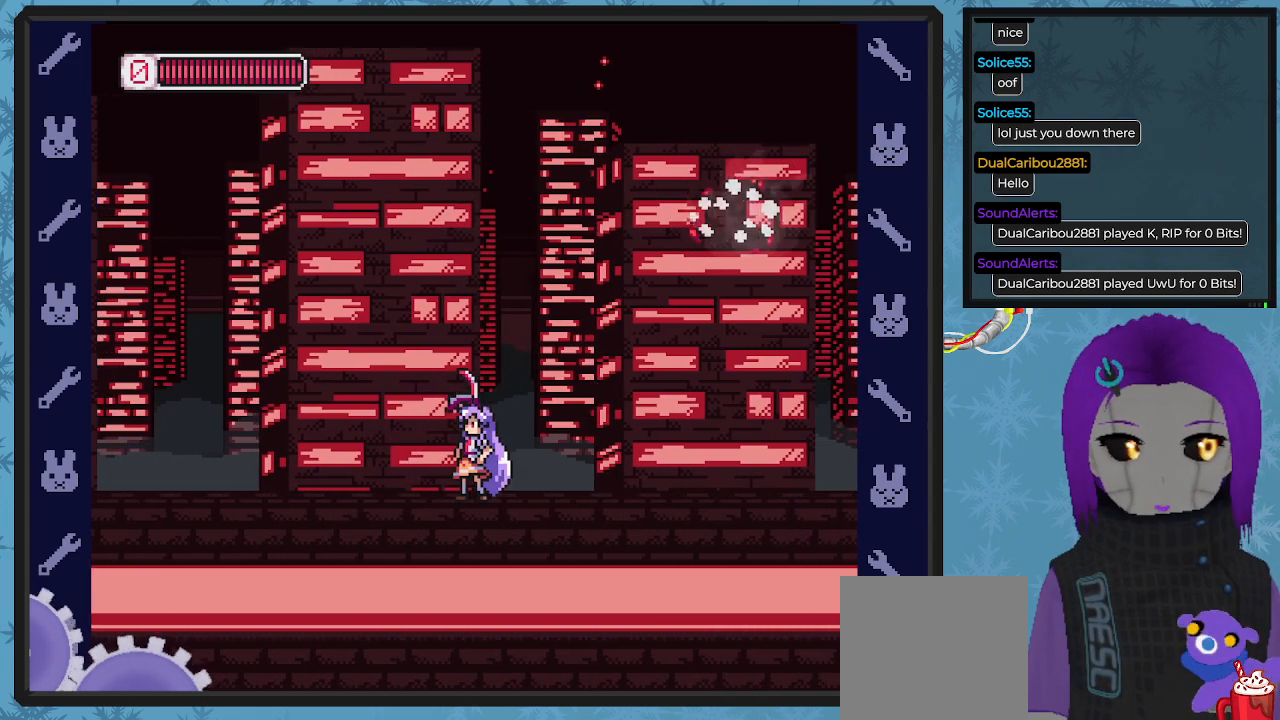
{"buttons": ["X"], "left_stick": "center", "events": [[67, "DPAD_RIGHT", "down"], [500, "DPAD_RIGHT", "up"]]}
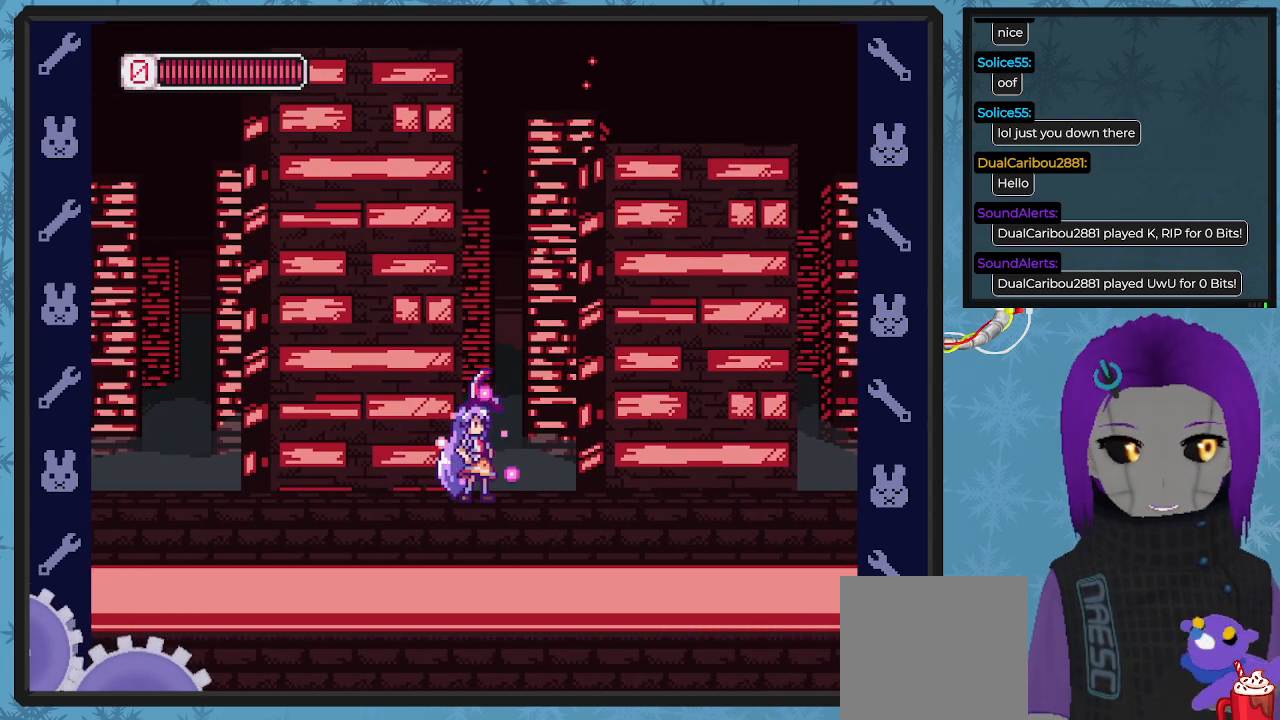
{"buttons": ["X", "DPAD_RIGHT"], "left_stick": "center", "events": [[233, "DPAD_RIGHT", "down"]]}
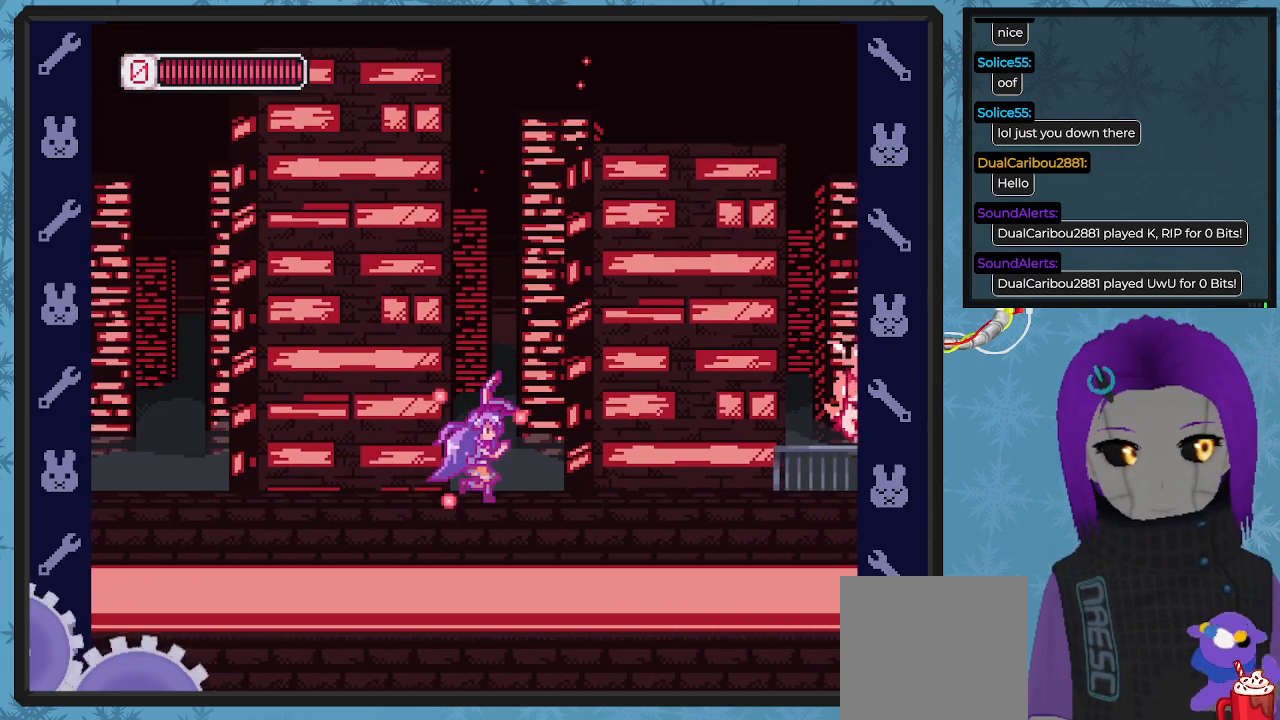
{"buttons": ["X", "DPAD_RIGHT"], "left_stick": "center", "events": [[267, "DPAD_RIGHT", "up"], [400, "DPAD_RIGHT", "down"]]}
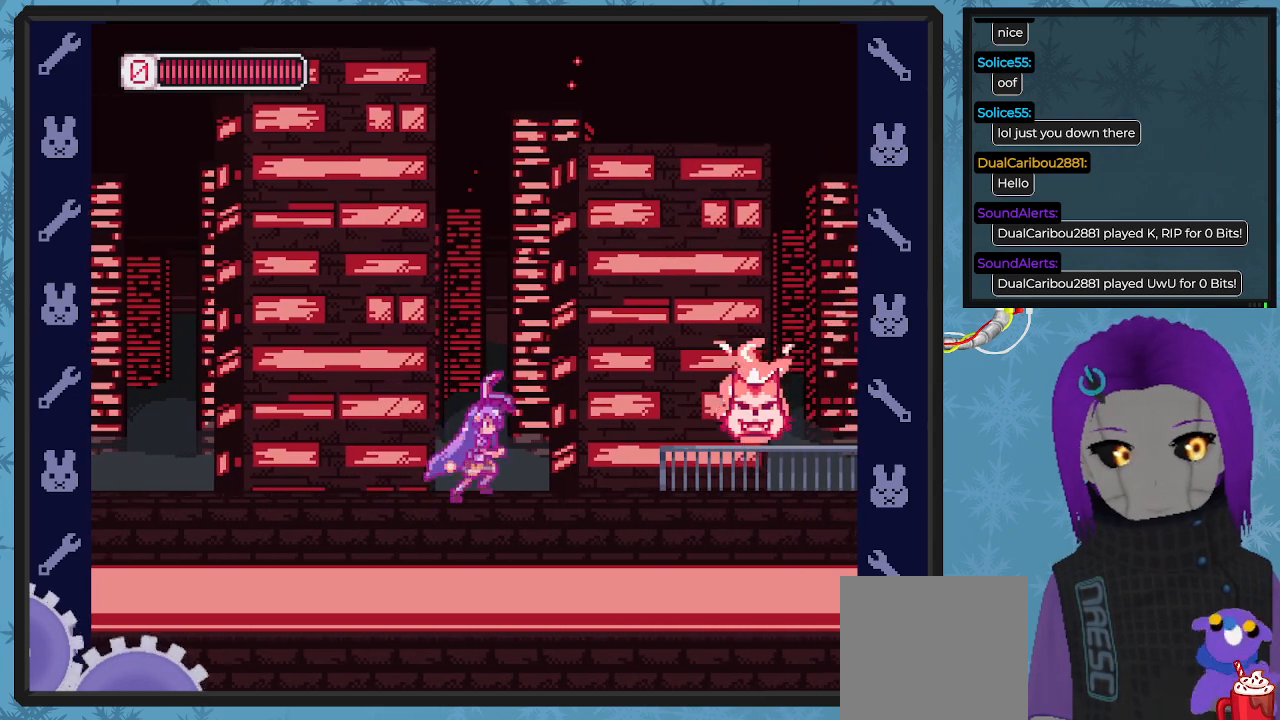
{"buttons": ["X", "DPAD_RIGHT"], "left_stick": "center", "events": [[300, "X", "up"], [367, "X", "down"]]}